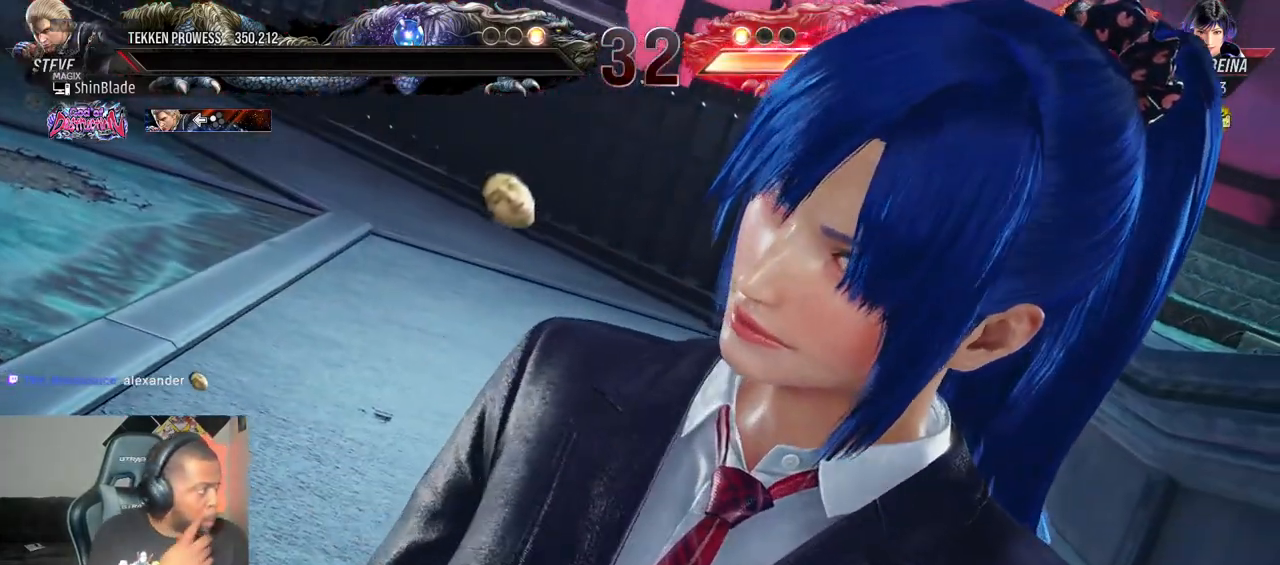
Gameplay with a controller (PlayStation layout); each line is a JSON object with the inputs held at the frame after it (dt_ms = milliseconds from this image to that frame). "events" lists button and stick changes between this image and that frame as [ms after this image, input, new state], when the widget could be followed in between. Not read: L3 R3.
{"dt_ms": 500, "buttons": [], "left_stick": "center", "right_stick": "center", "events": [[317, "DPAD_LEFT", "down"], [433, "DPAD_LEFT", "up"]]}
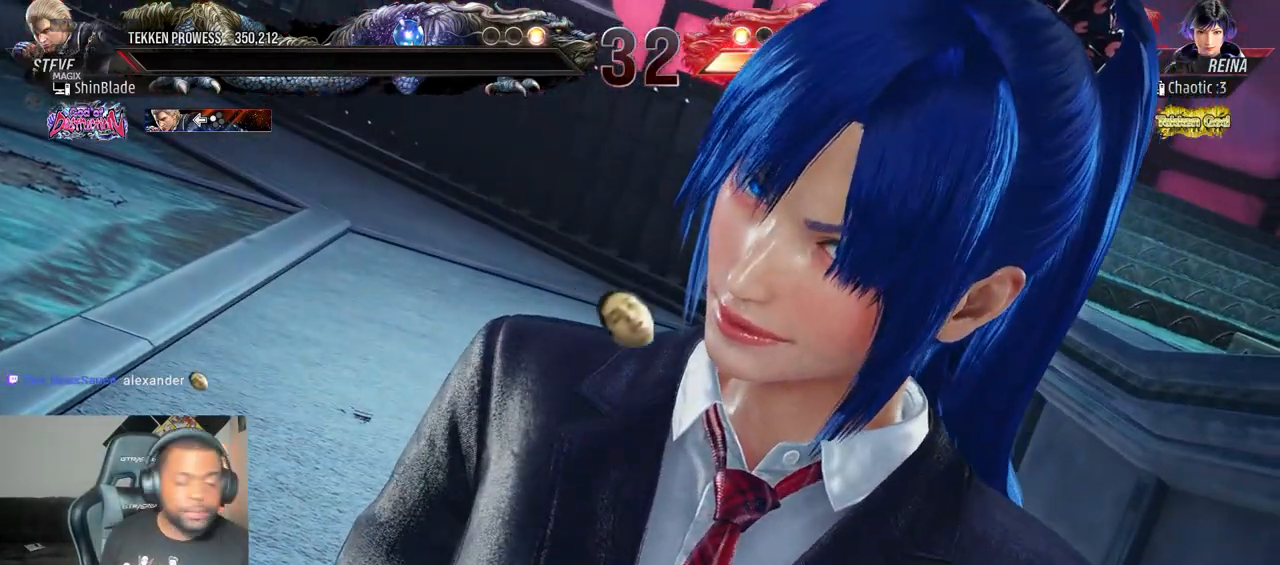
{"dt_ms": 500, "buttons": [], "left_stick": "center", "right_stick": "center", "events": []}
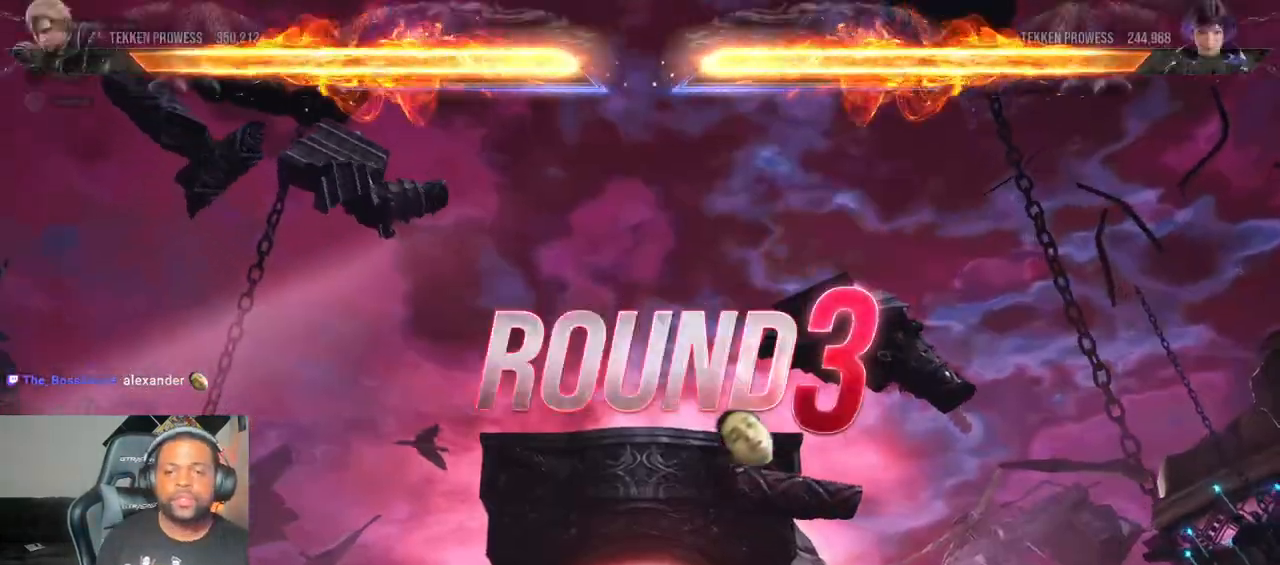
{"dt_ms": 500, "buttons": [], "left_stick": "center", "right_stick": "center", "events": []}
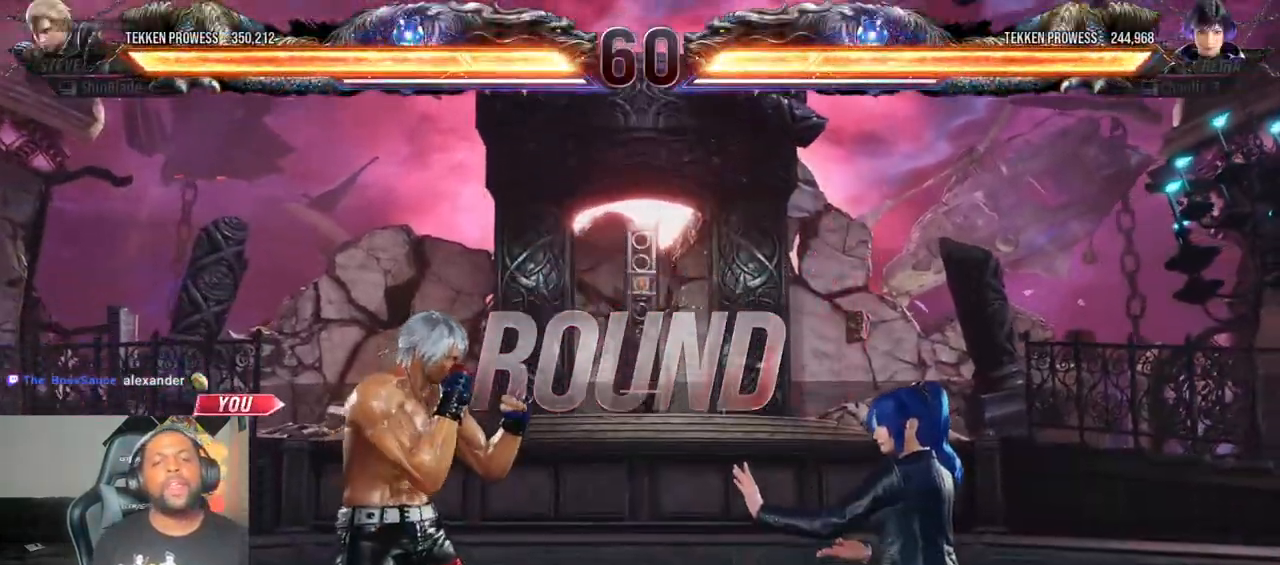
{"dt_ms": 500, "buttons": [], "left_stick": "center", "right_stick": "center", "events": [[17, "START", "down"], [183, "START", "up"]]}
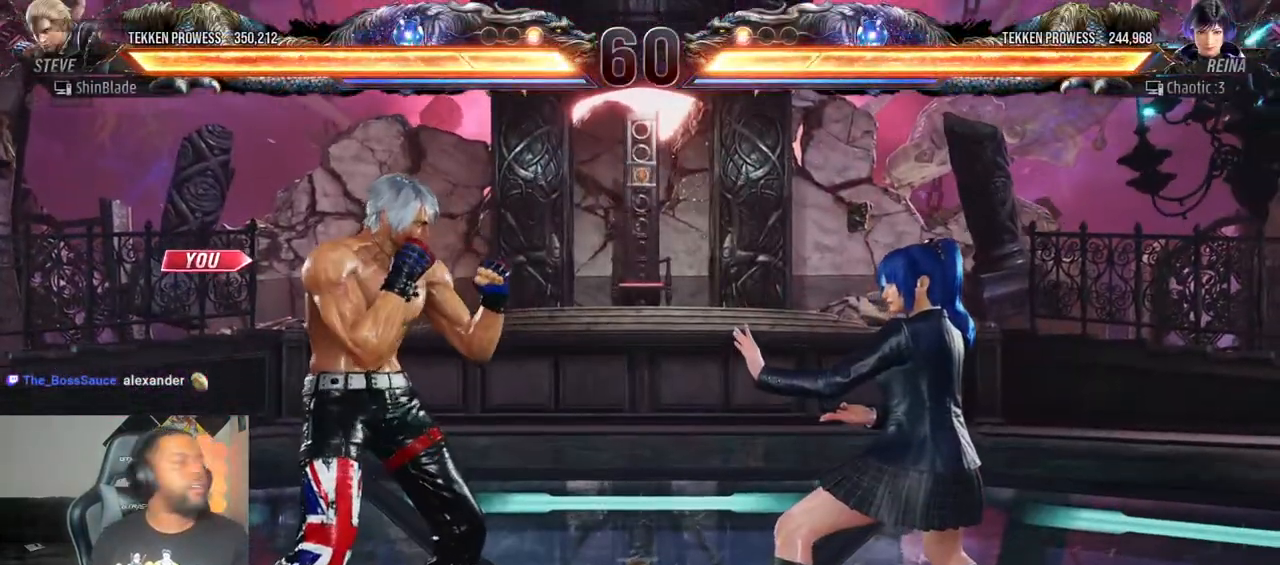
{"dt_ms": 500, "buttons": ["DPAD_LEFT"], "left_stick": "center", "right_stick": "center", "events": [[133, "START", "down"], [267, "START", "up"], [383, "DPAD_LEFT", "down"]]}
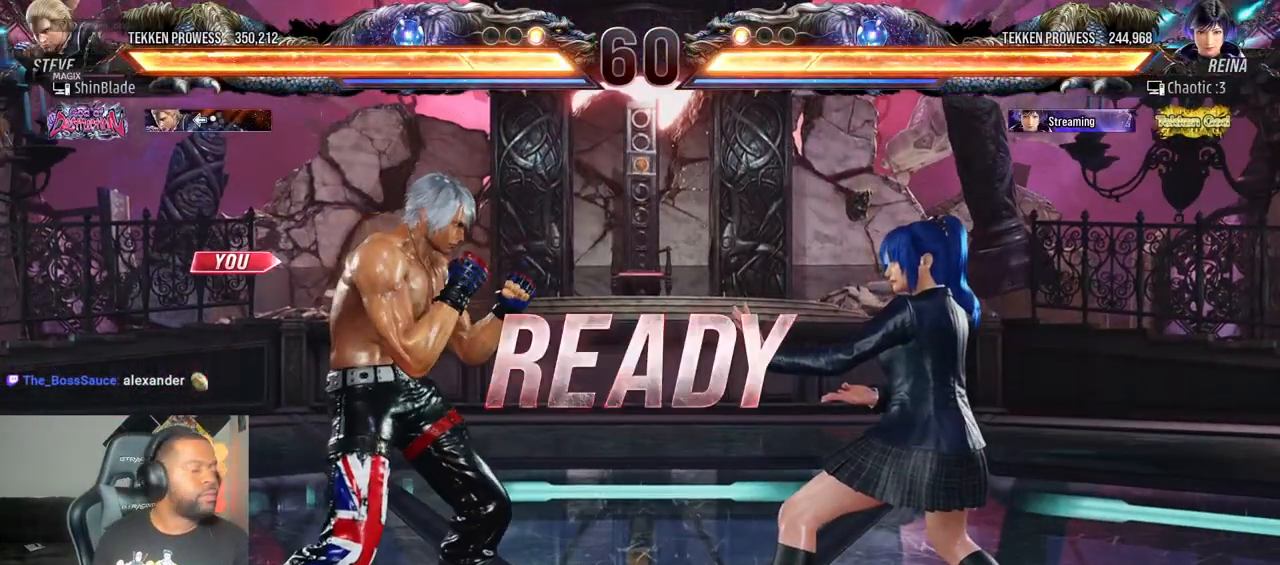
{"dt_ms": 1000, "buttons": [], "left_stick": "center", "right_stick": "center"}
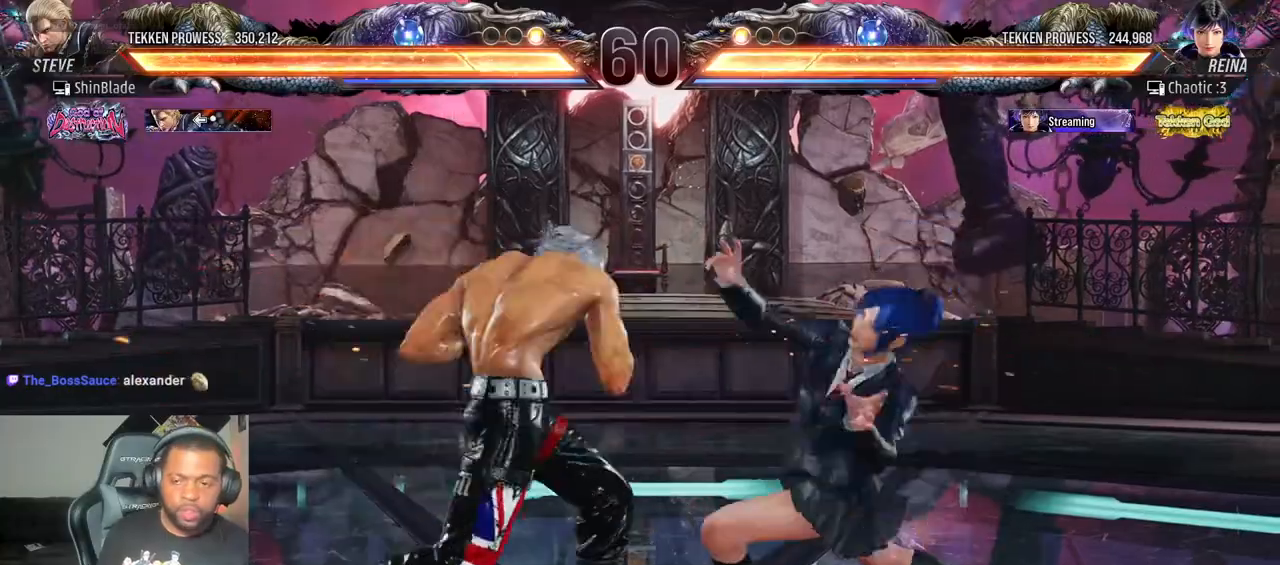
{"dt_ms": 500, "buttons": ["SQUARE", "DPAD_DOWN", "DPAD_RIGHT"], "left_stick": "center", "right_stick": "center", "events": [[167, "DPAD_LEFT", "down"], [300, "DPAD_LEFT", "up"], [383, "DPAD_DOWN", "down"], [383, "DPAD_RIGHT", "down"], [417, "SQUARE", "down"]]}
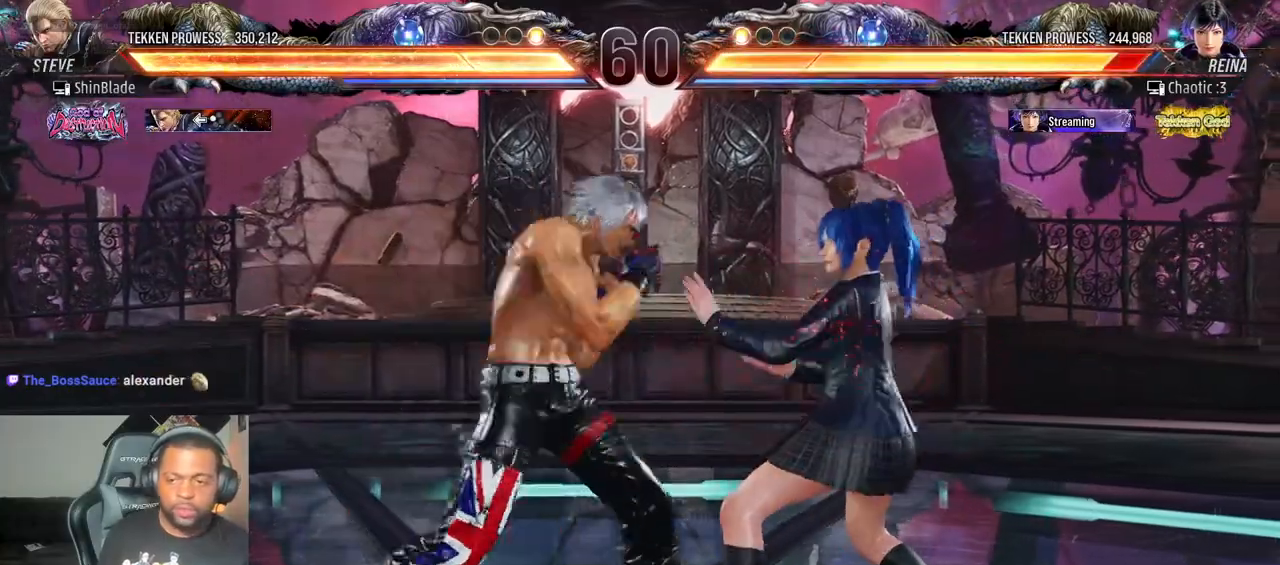
{"dt_ms": 500, "buttons": ["SQUARE", "DPAD_LEFT"], "left_stick": "center", "right_stick": "center", "events": [[33, "DPAD_DOWN", "up"], [50, "DPAD_RIGHT", "up"], [50, "SQUARE", "up"], [50, "TRIANGLE", "down"], [200, "DPAD_LEFT", "down"], [200, "SQUARE", "down"], [200, "TRIANGLE", "up"], [267, "SQUARE", "up"], [333, "SQUARE", "down"], [417, "SQUARE", "up"], [467, "SQUARE", "down"]]}
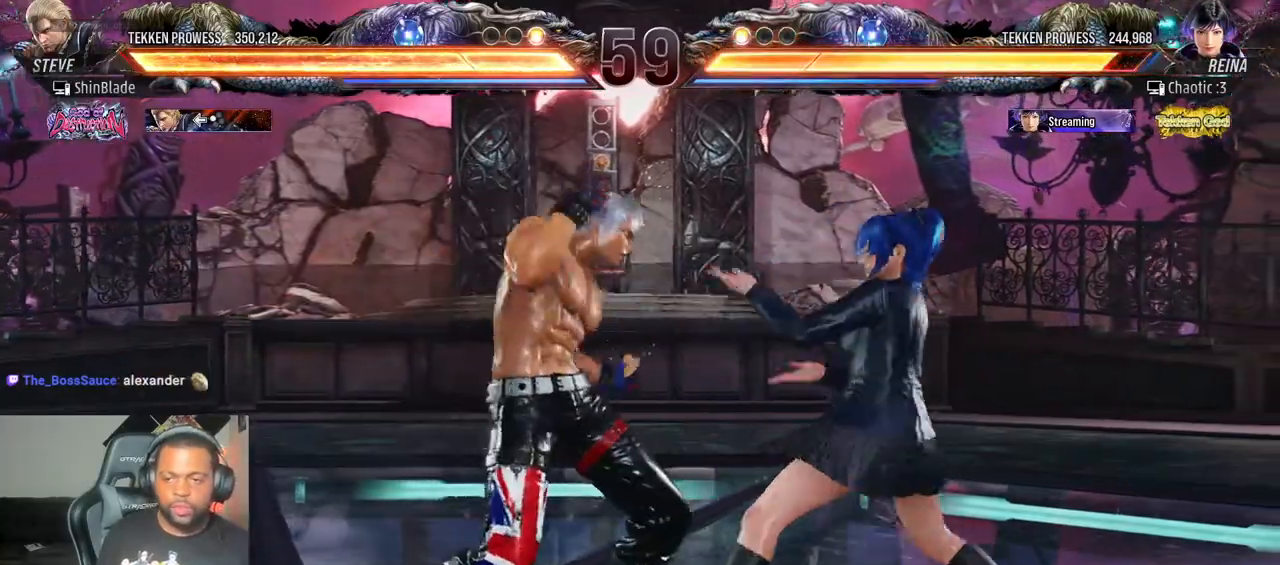
{"dt_ms": 500, "buttons": ["SQUARE", "DPAD_LEFT"], "left_stick": "center", "right_stick": "center", "events": [[67, "SQUARE", "up"], [333, "SQUARE", "down"], [417, "SQUARE", "up"], [467, "SQUARE", "down"]]}
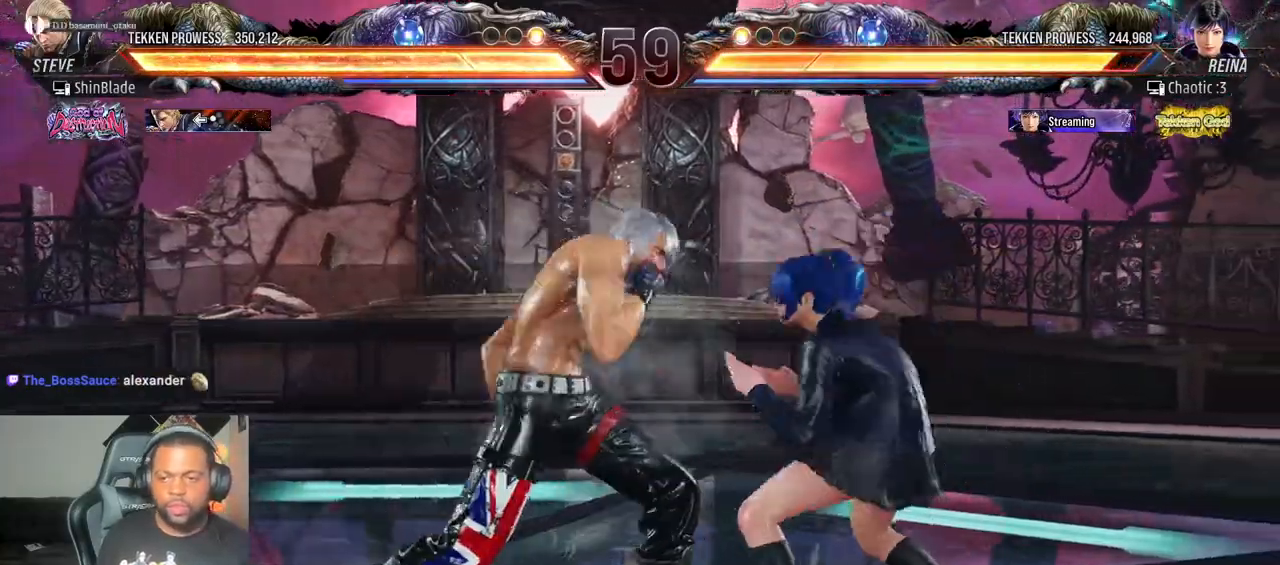
{"dt_ms": 1000, "buttons": ["DPAD_LEFT"], "left_stick": "center", "right_stick": "center"}
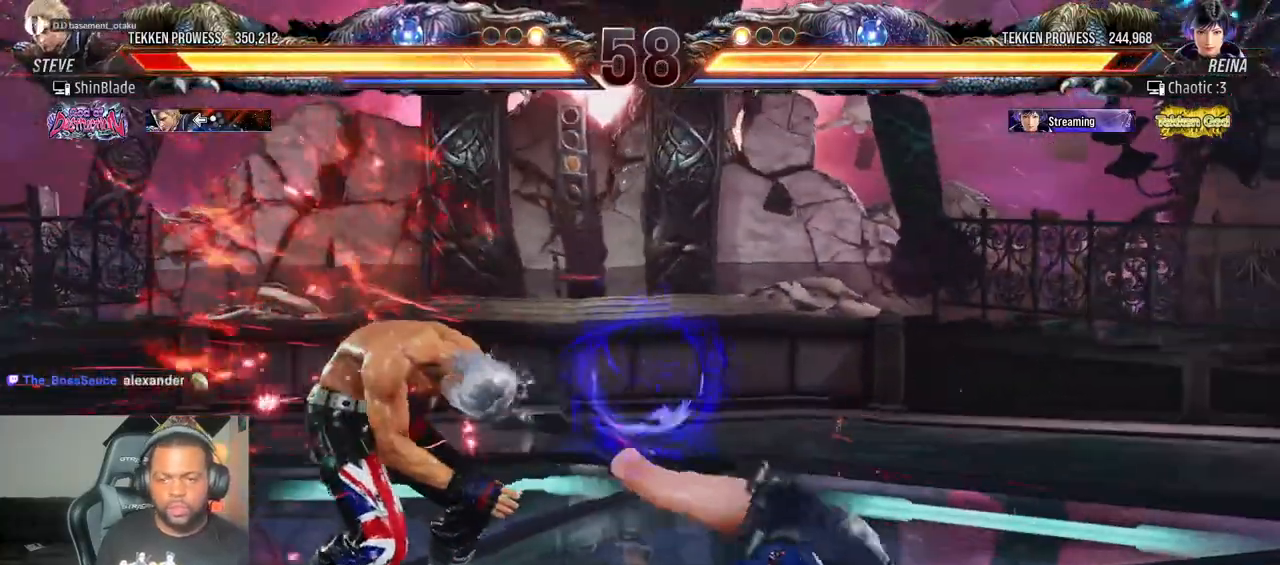
{"dt_ms": 500, "buttons": ["CROSS"], "left_stick": "center", "right_stick": "center", "events": [[300, "CROSS", "down"], [367, "CROSS", "up"], [367, "DPAD_LEFT", "up"], [383, "DPAD_UP", "down"], [467, "CROSS", "down"], [467, "DPAD_UP", "up"]]}
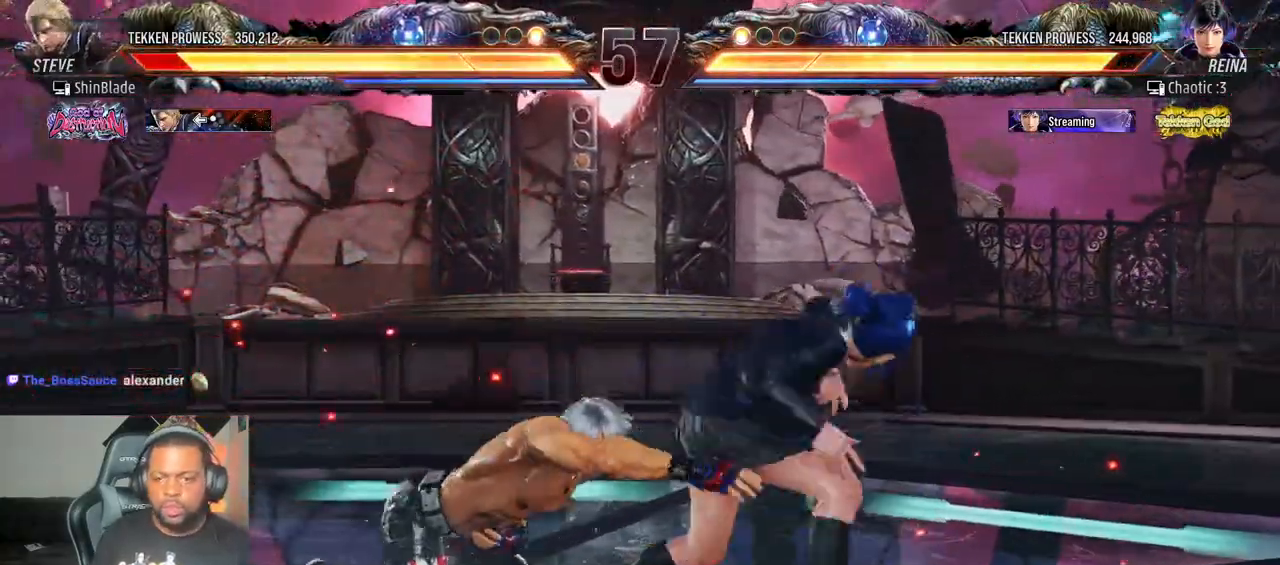
{"dt_ms": 500, "buttons": ["DPAD_LEFT"], "left_stick": "center", "right_stick": "center", "events": [[33, "DPAD_DOWN", "down"], [33, "DPAD_RIGHT", "down"], [50, "CROSS", "up"], [83, "DPAD_DOWN", "up"], [133, "CROSS", "down"], [133, "DPAD_LEFT", "down"], [133, "DPAD_RIGHT", "up"], [183, "DPAD_LEFT", "up"], [200, "DPAD_RIGHT", "down"], [217, "CROSS", "up"], [217, "DPAD_DOWN", "down"], [317, "CROSS", "down"], [417, "CROSS", "up"], [467, "DPAD_DOWN", "up"], [467, "DPAD_LEFT", "down"], [467, "DPAD_RIGHT", "up"]]}
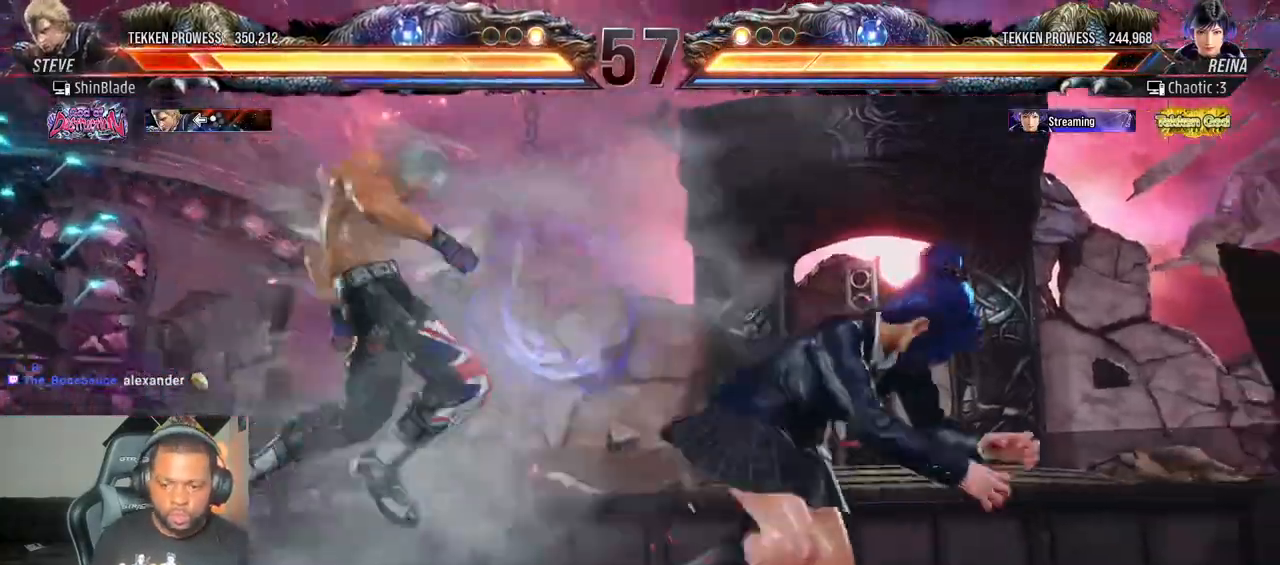
{"dt_ms": 500, "buttons": ["DPAD_DOWN", "DPAD_RIGHT"], "left_stick": "center", "right_stick": "center"}
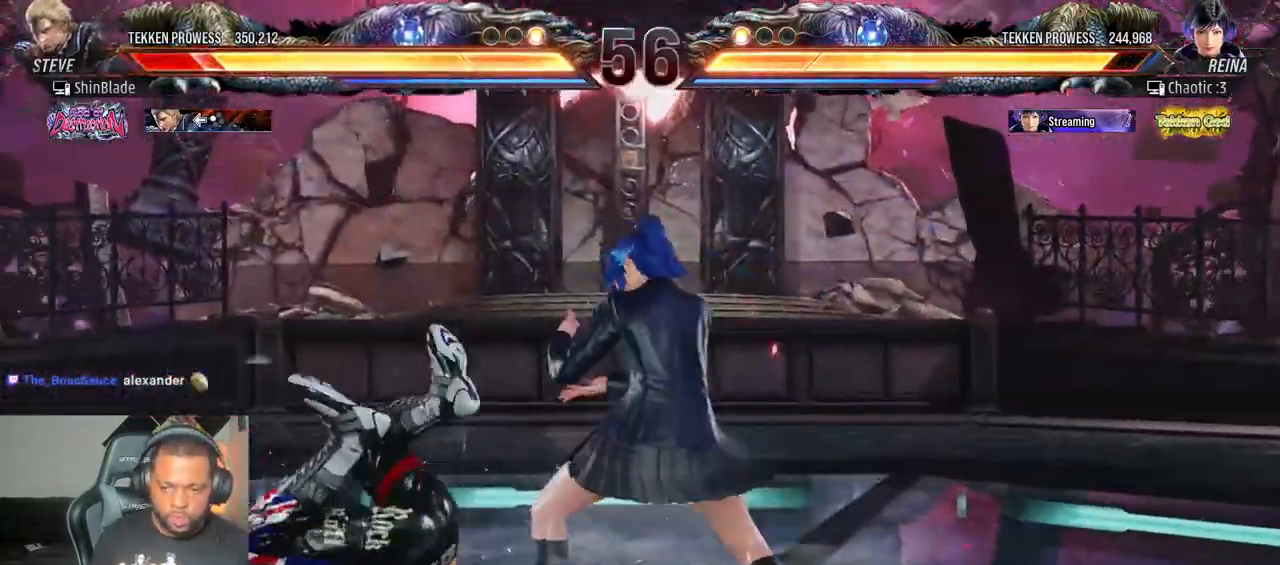
{"dt_ms": 500, "buttons": ["CROSS"], "left_stick": "center", "right_stick": "center", "events": [[83, "DPAD_DOWN", "up"], [83, "DPAD_RIGHT", "up"], [100, "CROSS", "down"], [100, "DPAD_LEFT", "down"], [150, "DPAD_DOWN", "down"], [150, "DPAD_LEFT", "up"], [167, "DPAD_RIGHT", "down"], [217, "CROSS", "up"], [283, "DPAD_DOWN", "up"], [300, "CROSS", "down"], [333, "DPAD_DOWN", "down"], [433, "CROSS", "up"], [483, "DPAD_DOWN", "up"], [500, "CROSS", "down"], [500, "DPAD_RIGHT", "up"]]}
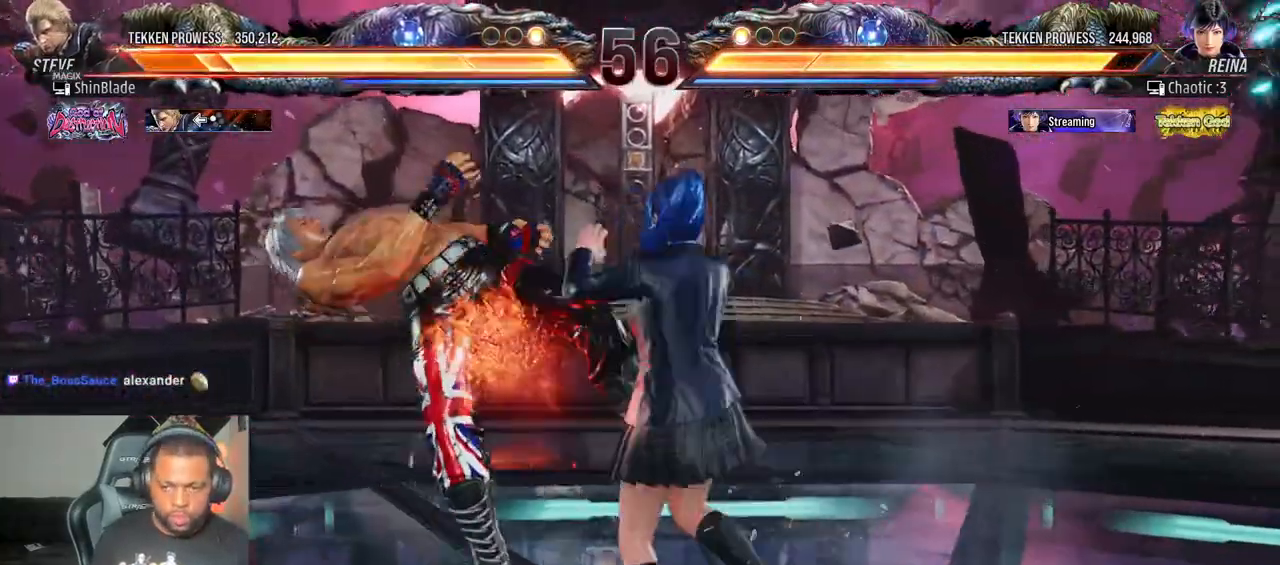
{"dt_ms": 500, "buttons": ["CROSS", "DPAD_DOWN", "DPAD_RIGHT"], "left_stick": "center", "right_stick": "center", "events": [[50, "DPAD_RIGHT", "down"], [67, "DPAD_DOWN", "down"], [133, "CROSS", "up"], [200, "DPAD_DOWN", "up"], [233, "CROSS", "down"], [283, "DPAD_DOWN", "down"], [333, "CROSS", "up"], [417, "DPAD_DOWN", "up"], [433, "CROSS", "down"], [500, "DPAD_DOWN", "down"]]}
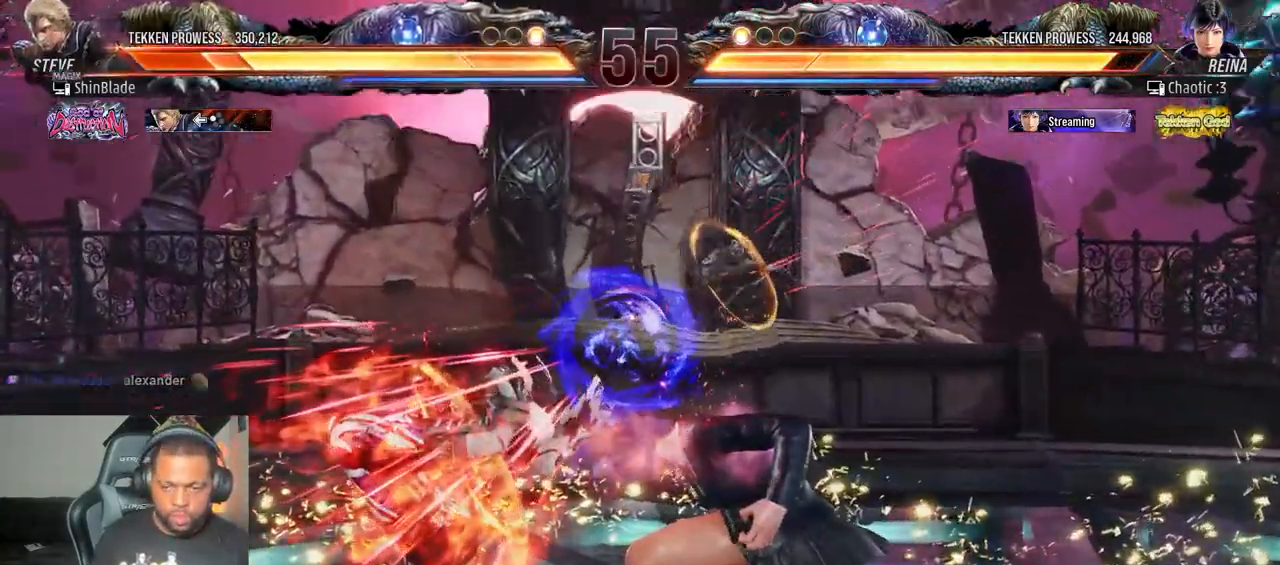
{"dt_ms": 500, "buttons": [], "left_stick": "center", "right_stick": "center", "events": [[50, "CROSS", "up"], [100, "DPAD_DOWN", "up"], [133, "DPAD_RIGHT", "up"], [150, "DPAD_LEFT", "down"], [167, "CROSS", "down"], [217, "DPAD_DOWN", "down"], [267, "CROSS", "up"], [267, "DPAD_DOWN", "up"], [367, "CROSS", "down"], [417, "DPAD_LEFT", "up"], [467, "CROSS", "up"]]}
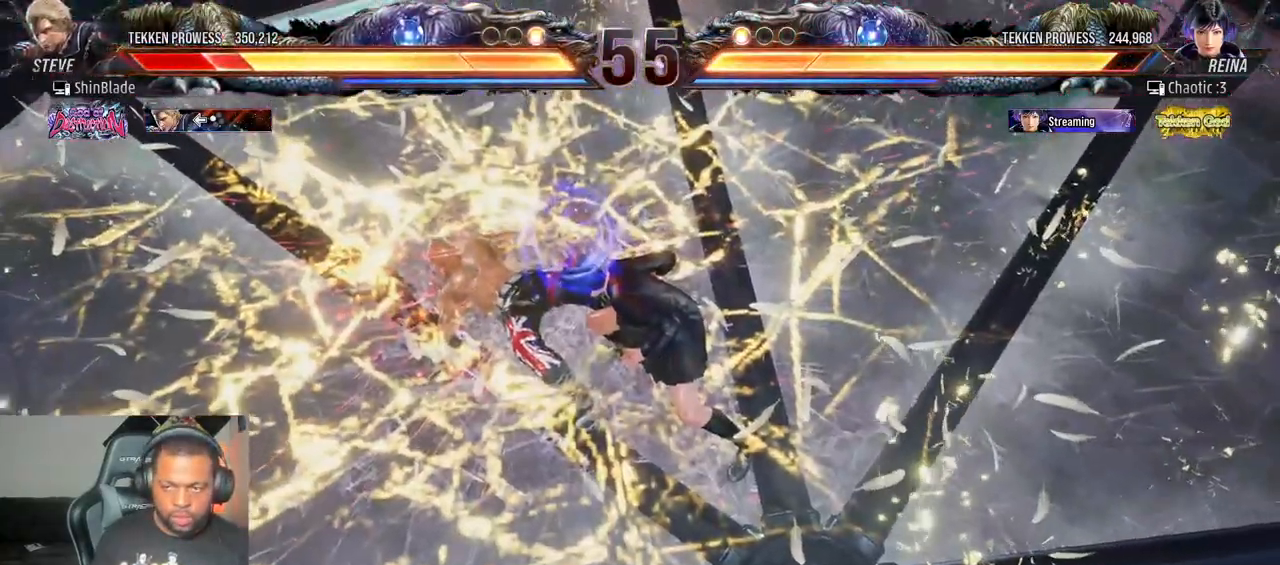
{"dt_ms": 500, "buttons": ["CROSS", "DPAD_UP"], "left_stick": "center", "right_stick": "center", "events": [[67, "CROSS", "down"], [83, "DPAD_LEFT", "down"], [133, "DPAD_LEFT", "up"], [183, "CROSS", "up"], [217, "DPAD_UP", "down"], [267, "CROSS", "down"], [383, "CROSS", "up"], [417, "DPAD_LEFT", "down"], [467, "CROSS", "down"], [483, "DPAD_LEFT", "up"]]}
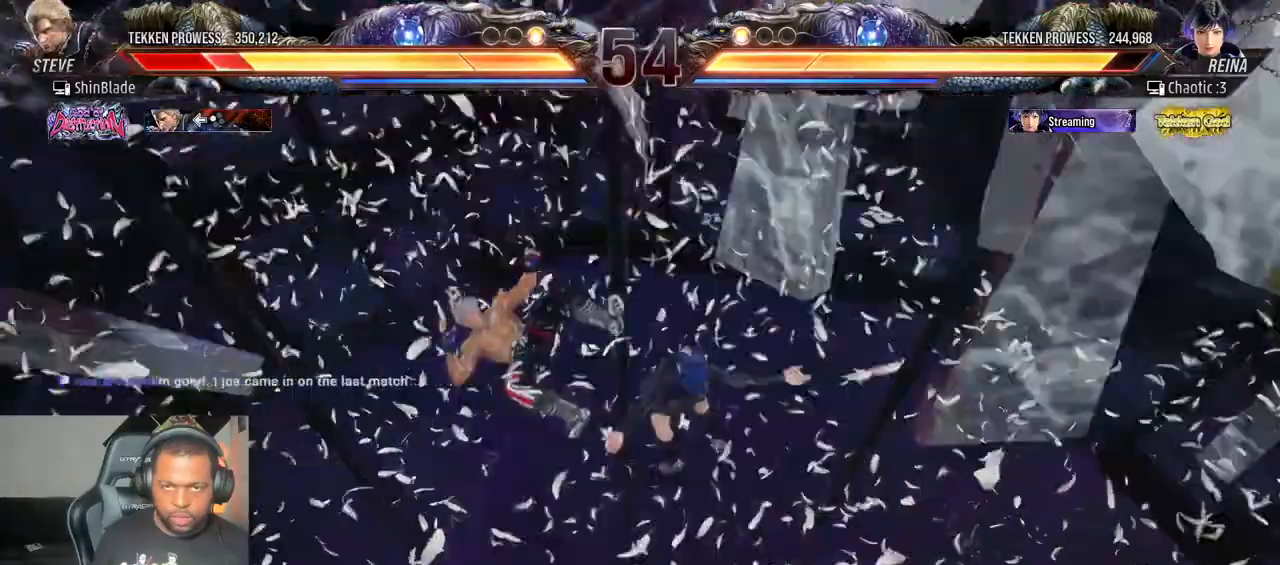
{"dt_ms": 500, "buttons": ["CROSS", "DPAD_UP"], "left_stick": "center", "right_stick": "center"}
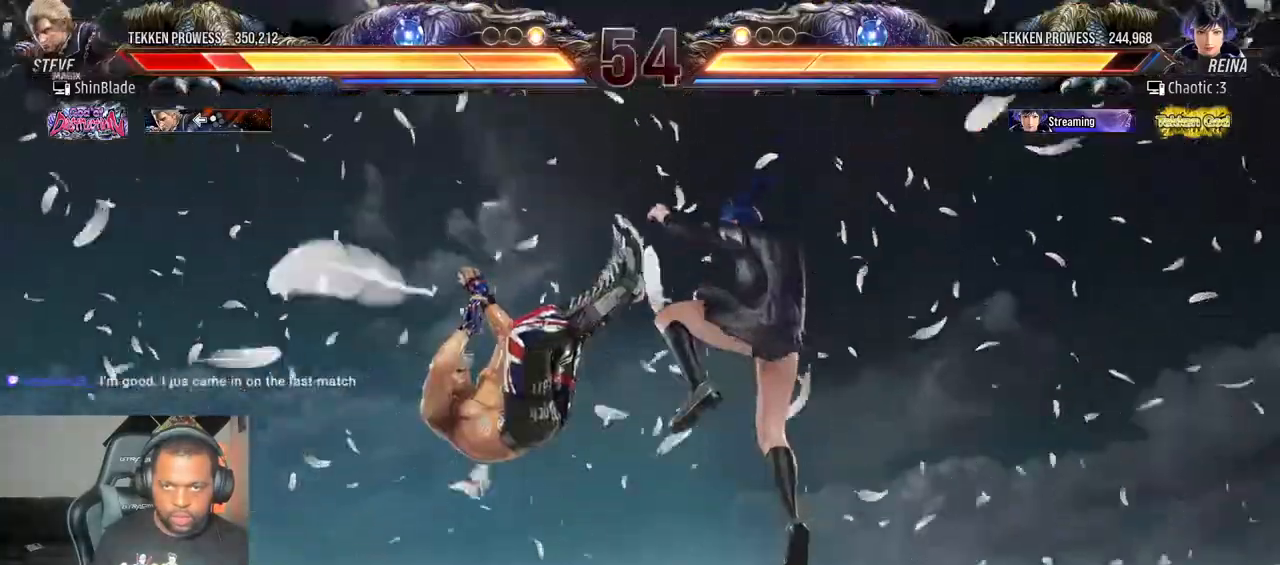
{"dt_ms": 500, "buttons": ["CROSS", "DPAD_DOWN"], "left_stick": "center", "right_stick": "center"}
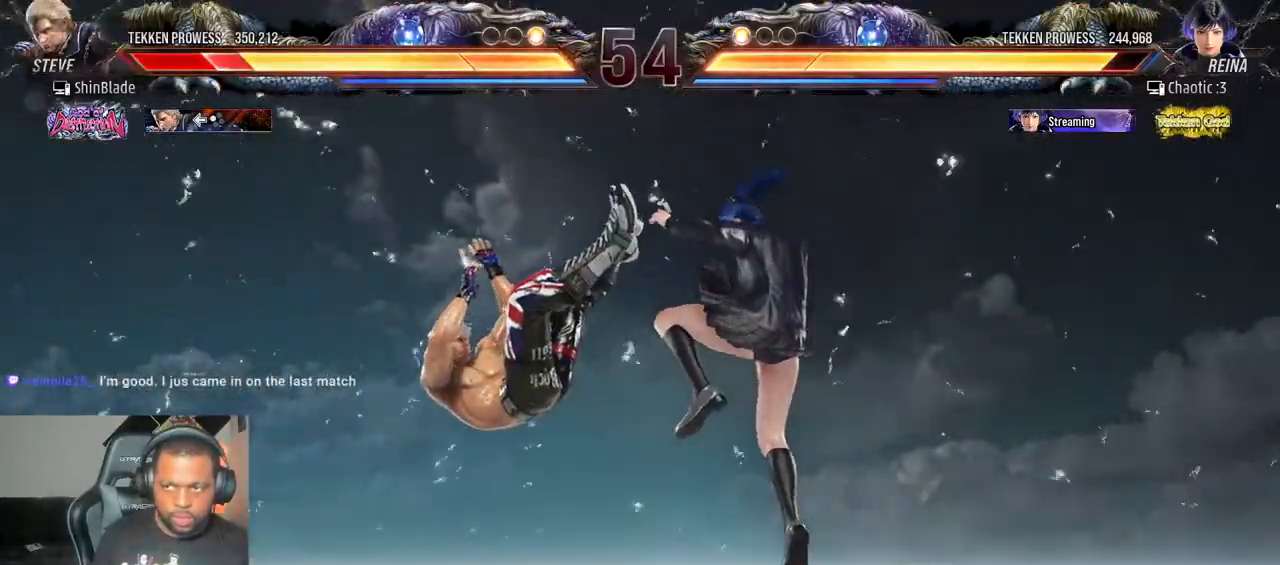
{"dt_ms": 1000, "buttons": ["CROSS", "DPAD_DOWN", "DPAD_RIGHT"], "left_stick": "center", "right_stick": "center"}
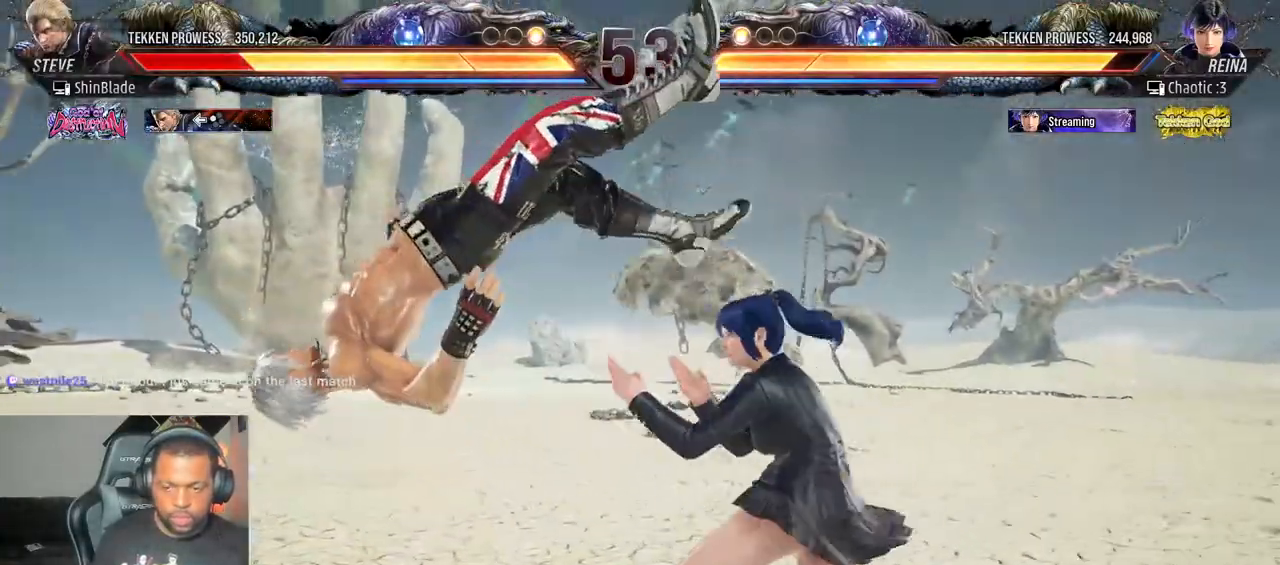
{"dt_ms": 1000, "buttons": ["CROSS", "DPAD_UP", "DPAD_LEFT"], "left_stick": "center", "right_stick": "center"}
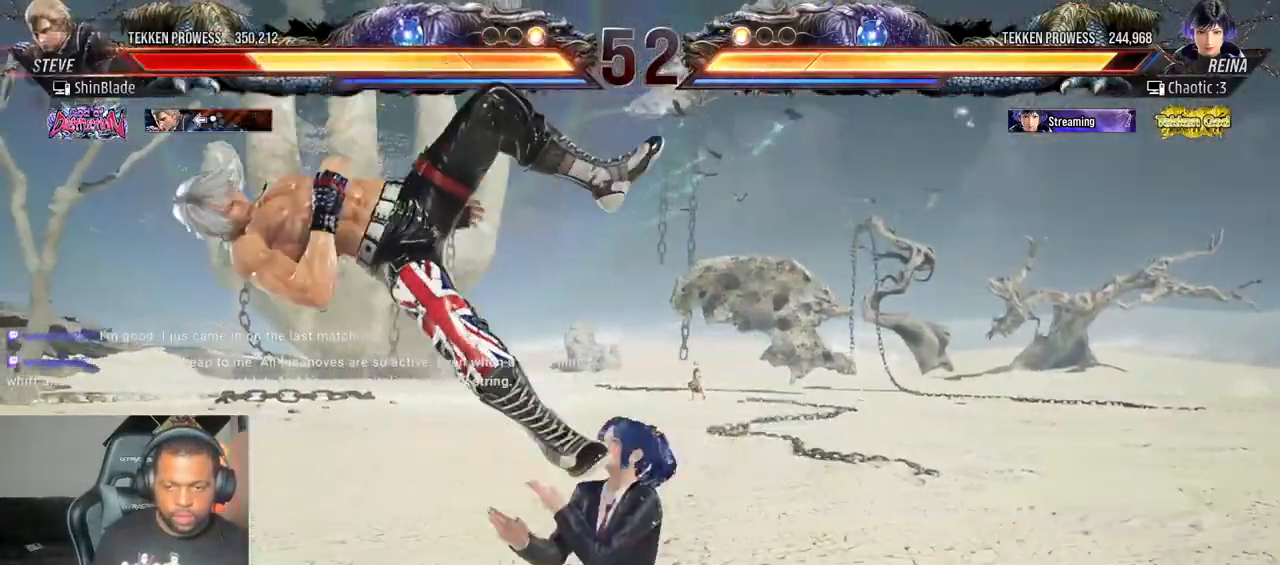
{"dt_ms": 500, "buttons": ["DPAD_DOWN", "DPAD_LEFT"], "left_stick": "center", "right_stick": "center"}
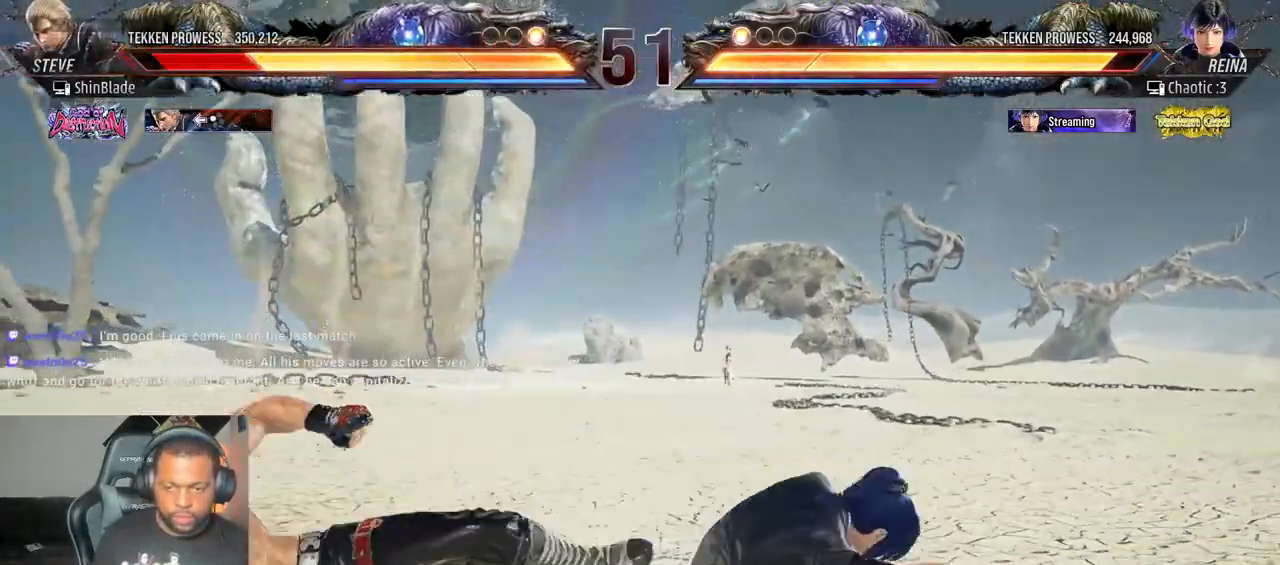
{"dt_ms": 500, "buttons": ["DPAD_DOWN", "DPAD_LEFT"], "left_stick": "center", "right_stick": "center"}
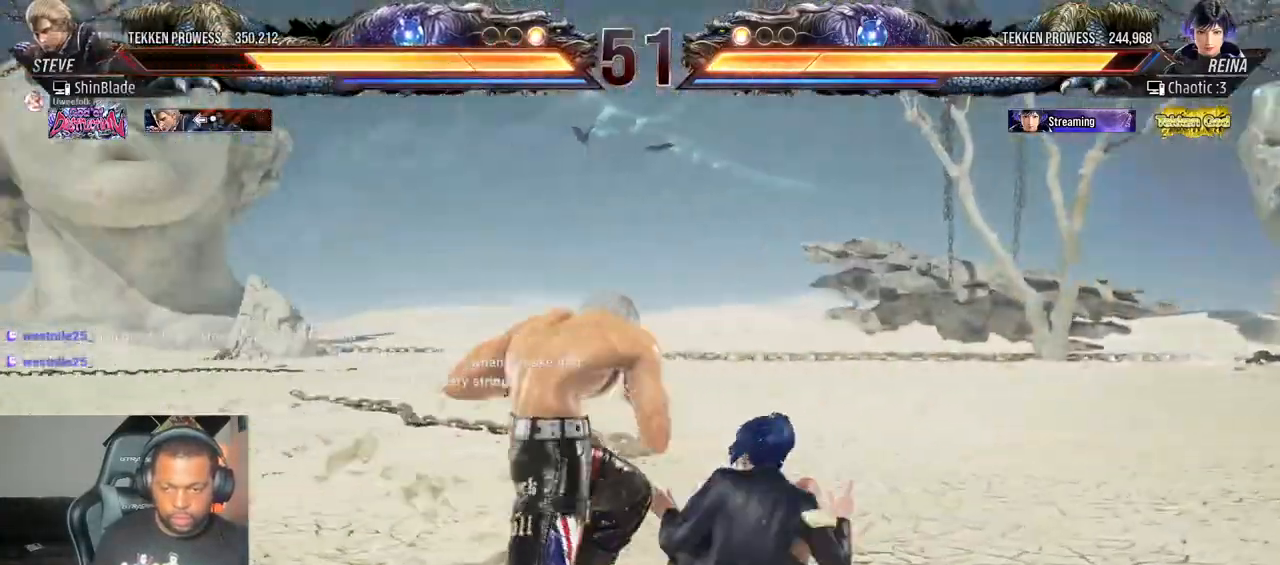
{"dt_ms": 500, "buttons": ["SQUARE", "DPAD_RIGHT"], "left_stick": "center", "right_stick": "center", "events": [[383, "DPAD_LEFT", "up"], [400, "DPAD_RIGHT", "down"], [400, "SQUARE", "down"], [500, "DPAD_DOWN", "up"]]}
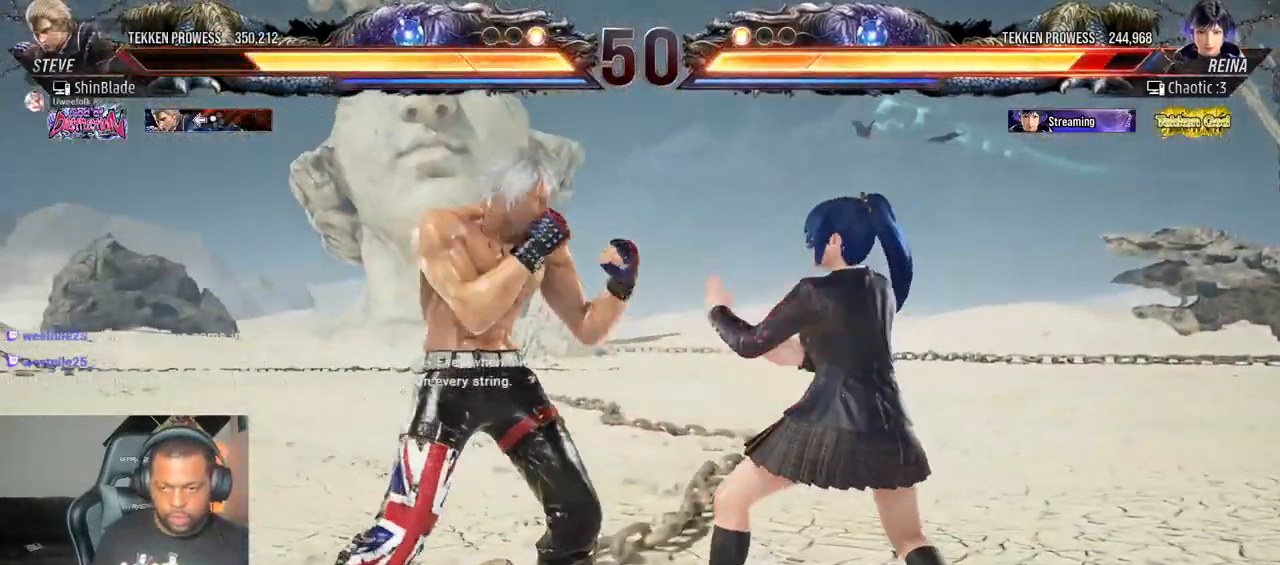
{"dt_ms": 500, "buttons": ["SQUARE", "DPAD_LEFT"], "left_stick": "center", "right_stick": "center"}
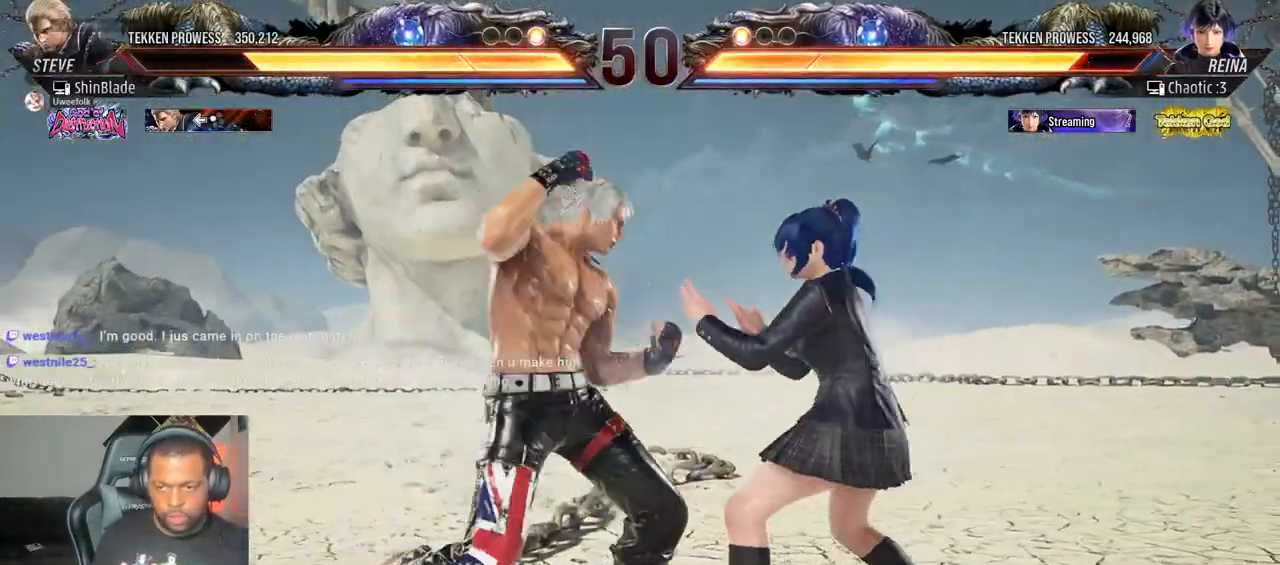
{"dt_ms": 500, "buttons": ["DPAD_LEFT"], "left_stick": "center", "right_stick": "center", "events": [[67, "SQUARE", "up"], [367, "SQUARE", "down"], [450, "SQUARE", "up"]]}
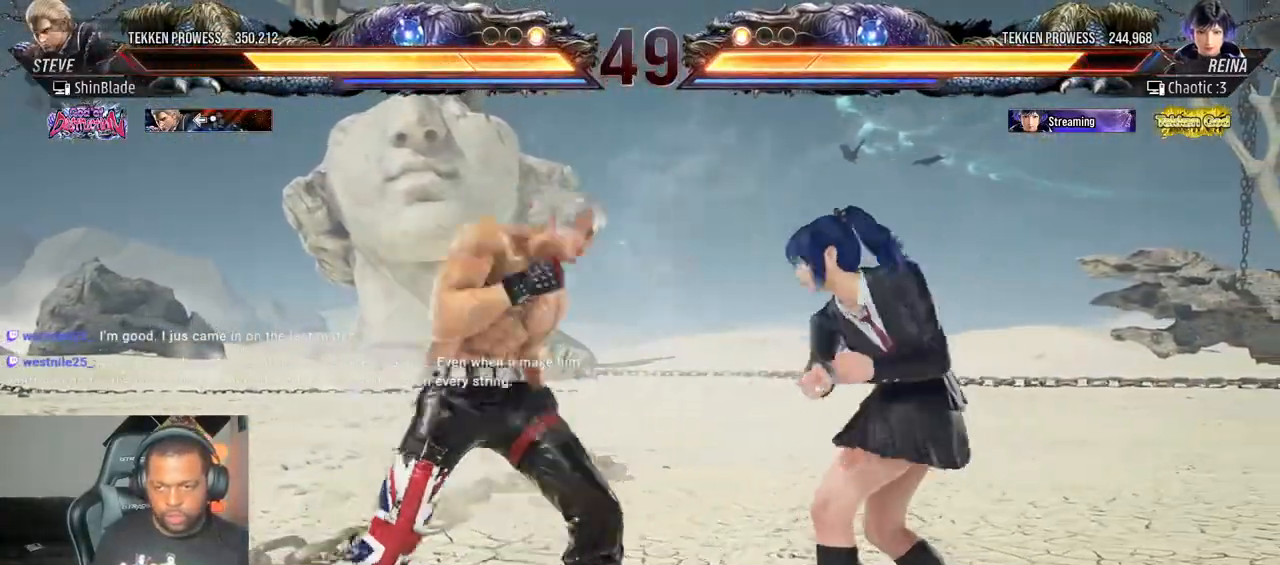
{"dt_ms": 500, "buttons": ["DPAD_RIGHT"], "left_stick": "center", "right_stick": "center", "events": [[17, "SQUARE", "down"], [133, "SQUARE", "up"], [350, "DPAD_LEFT", "up"], [367, "CIRCLE", "down"], [367, "CROSS", "down"], [450, "CROSS", "up"], [450, "DPAD_RIGHT", "down"], [467, "CIRCLE", "up"]]}